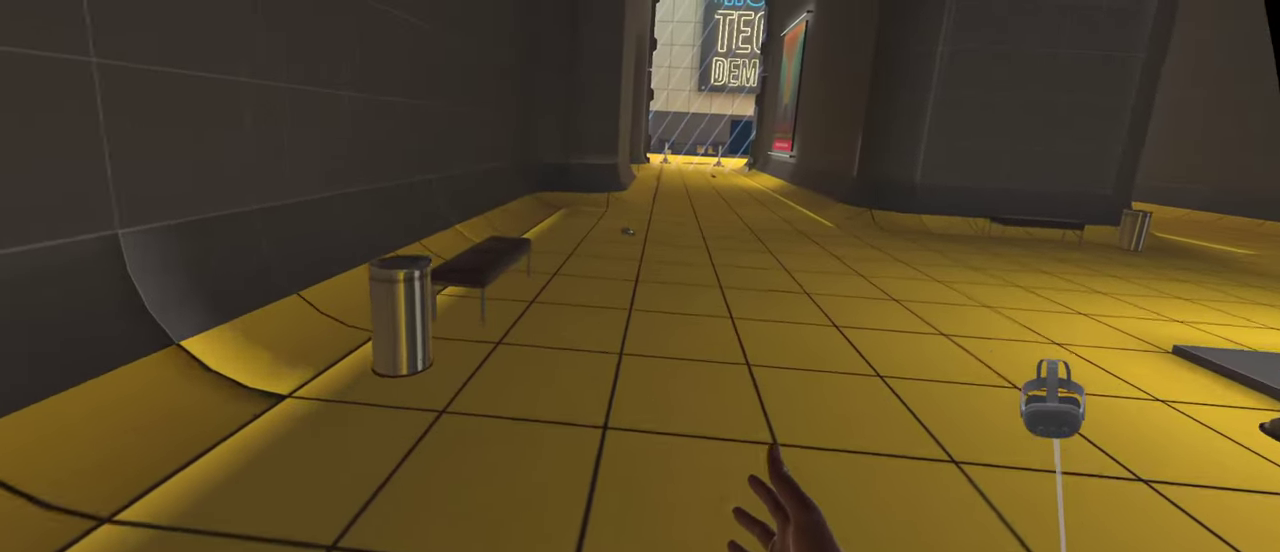
Gameplay with a controller; each line is a JSON object with the inputs held at the frame after it. "events" lists button and stick changes between this image and that frame as [ms after this image, input, new state], when the widget could be followed in between. This overlay highlights the sticks when they move; stick clicks (L3 R3) are not distinguishable. Not read: A L2 L3 R2 R3.
{"buttons": [], "left_stick": "up", "right_stick": "center", "events": []}
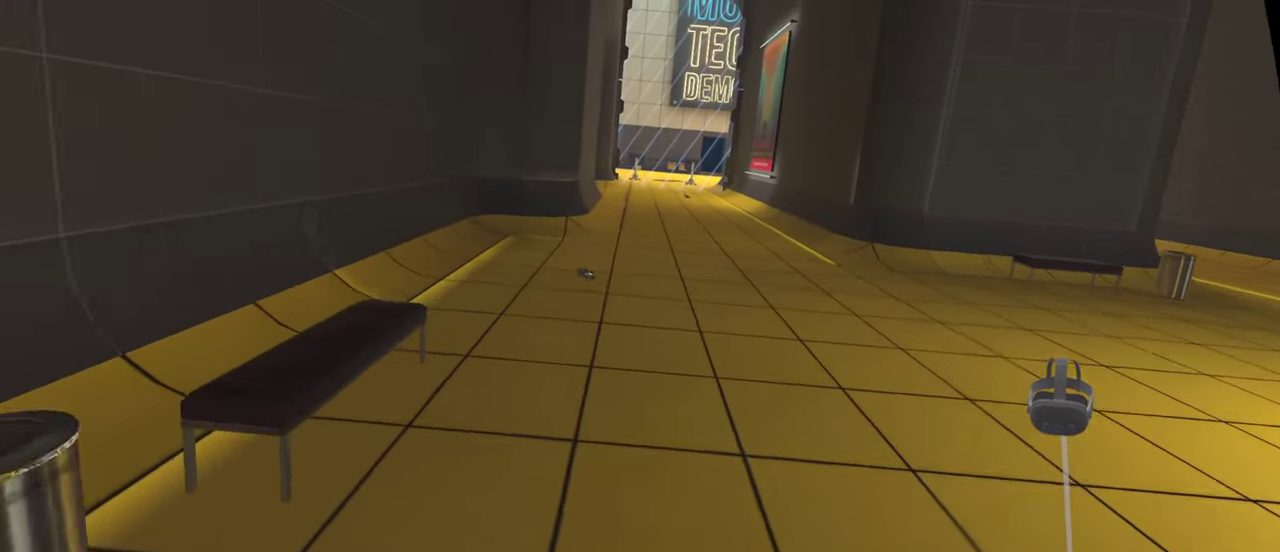
{"buttons": [], "left_stick": "up", "right_stick": "center", "events": []}
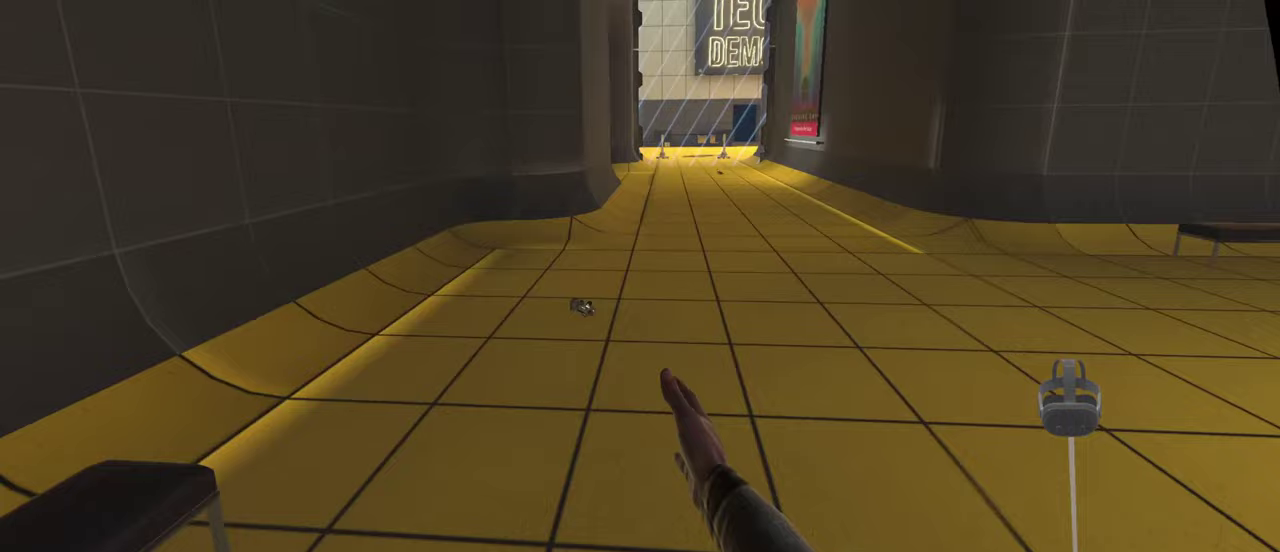
{"buttons": ["R1"], "left_stick": "up", "right_stick": "center", "events": [[50, "R1", "down"]]}
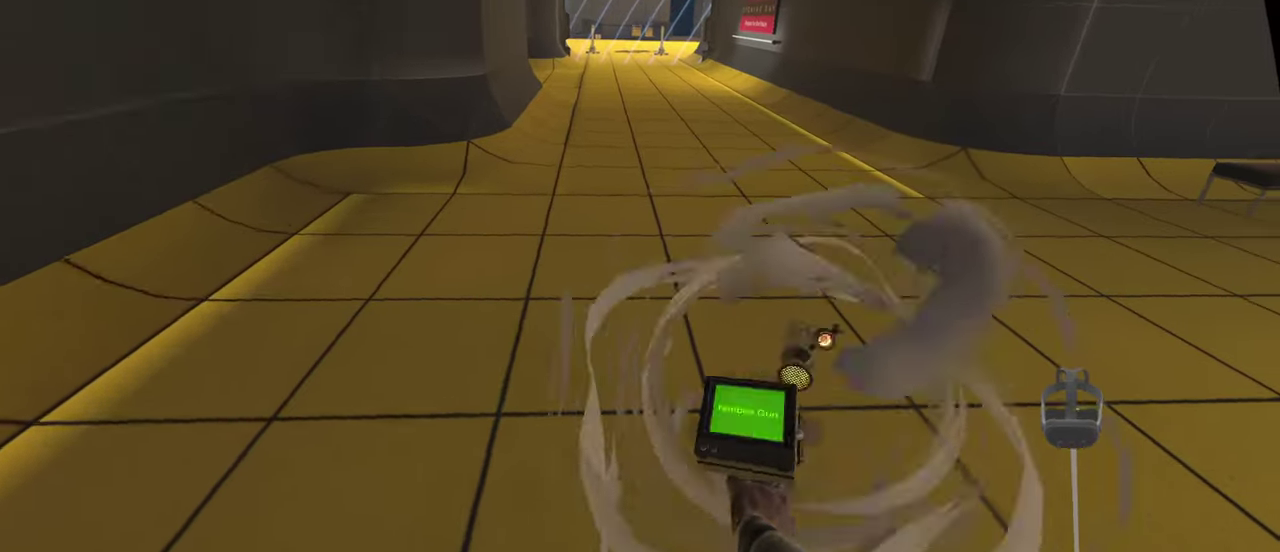
{"buttons": [], "left_stick": "left", "right_stick": "center", "events": [[167, "left_stick", "up-left"], [233, "R1", "up"], [267, "left_stick", "left"]]}
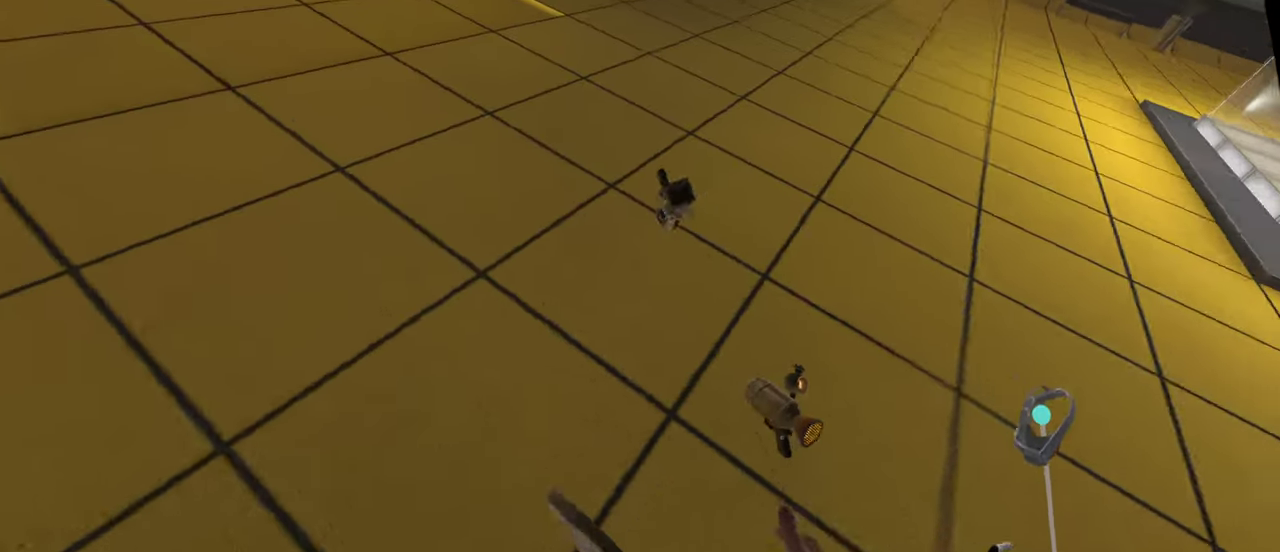
{"buttons": ["R1"], "left_stick": "up-left", "right_stick": "center", "events": [[33, "R1", "down"], [333, "left_stick", "up-left"]]}
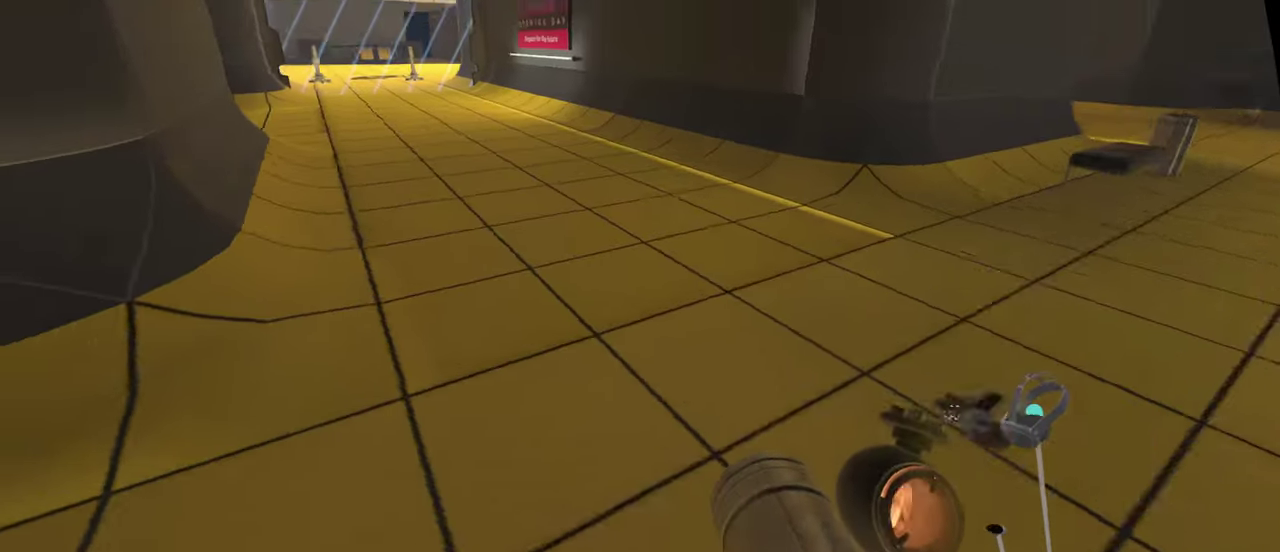
{"buttons": ["R1"], "left_stick": "up-left", "right_stick": "center", "events": [[117, "left_stick", "up"], [200, "left_stick", "up-left"]]}
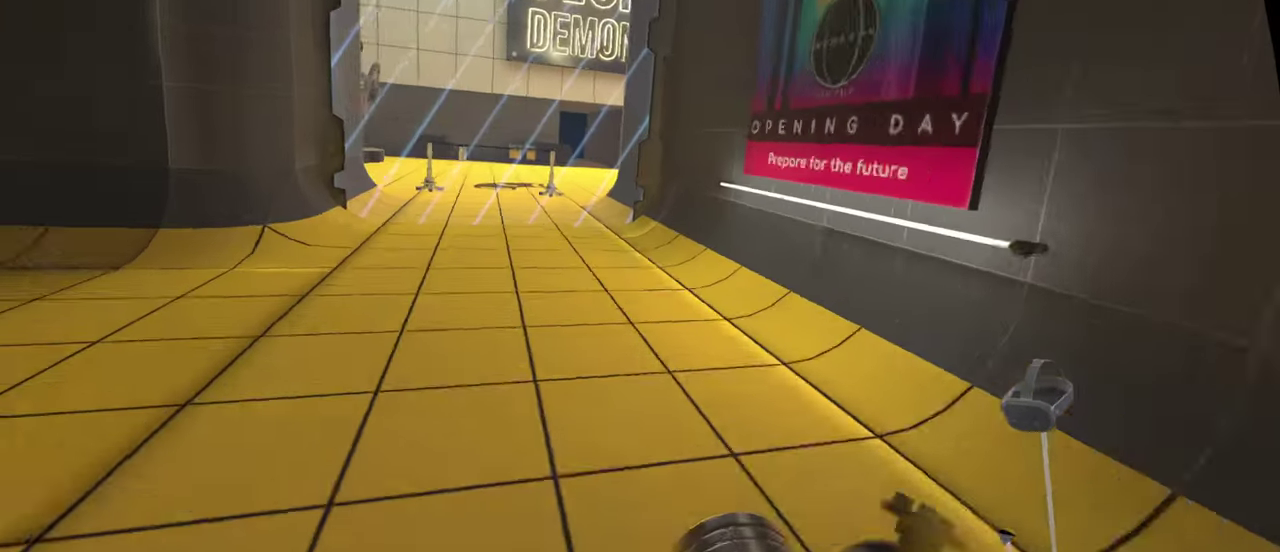
{"buttons": ["R1"], "left_stick": "center", "right_stick": "center"}
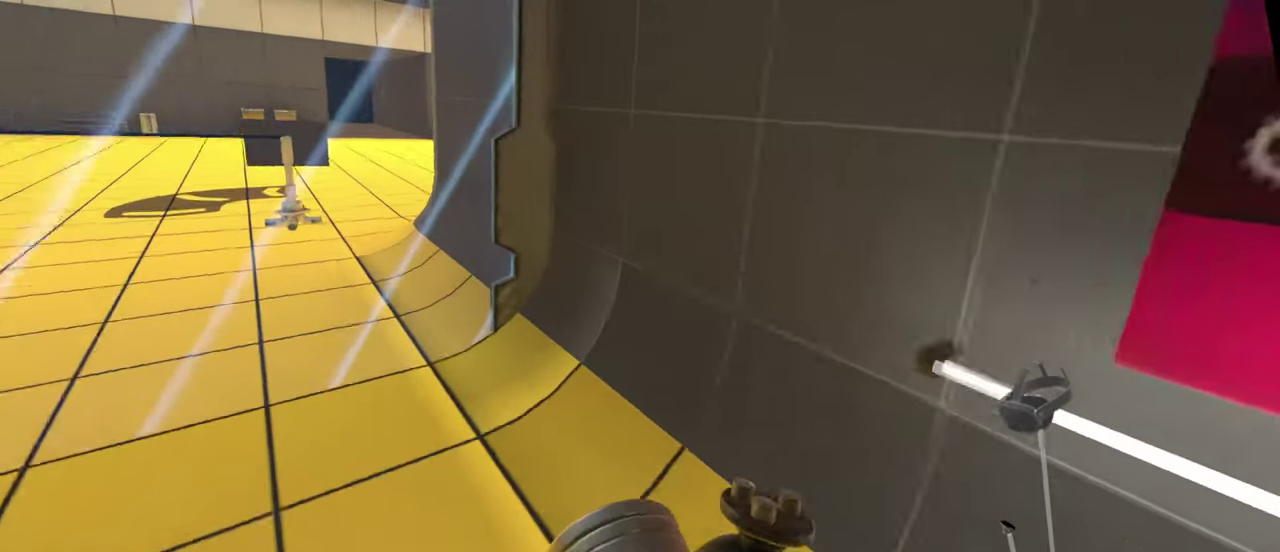
{"buttons": ["R1"], "left_stick": "center", "right_stick": "center"}
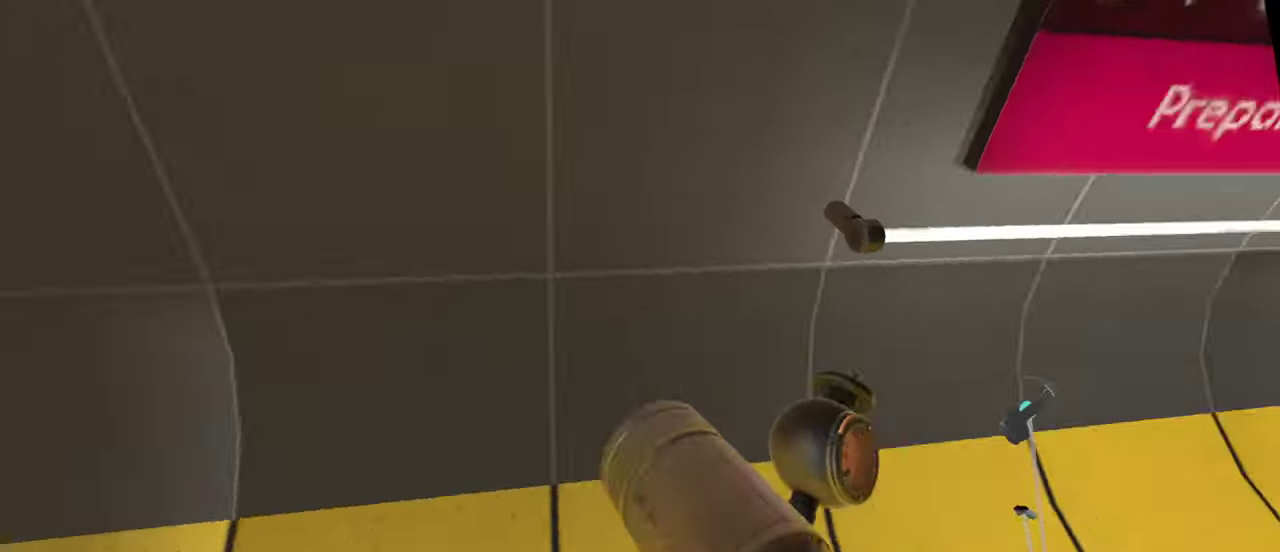
{"buttons": [], "left_stick": "center", "right_stick": "center"}
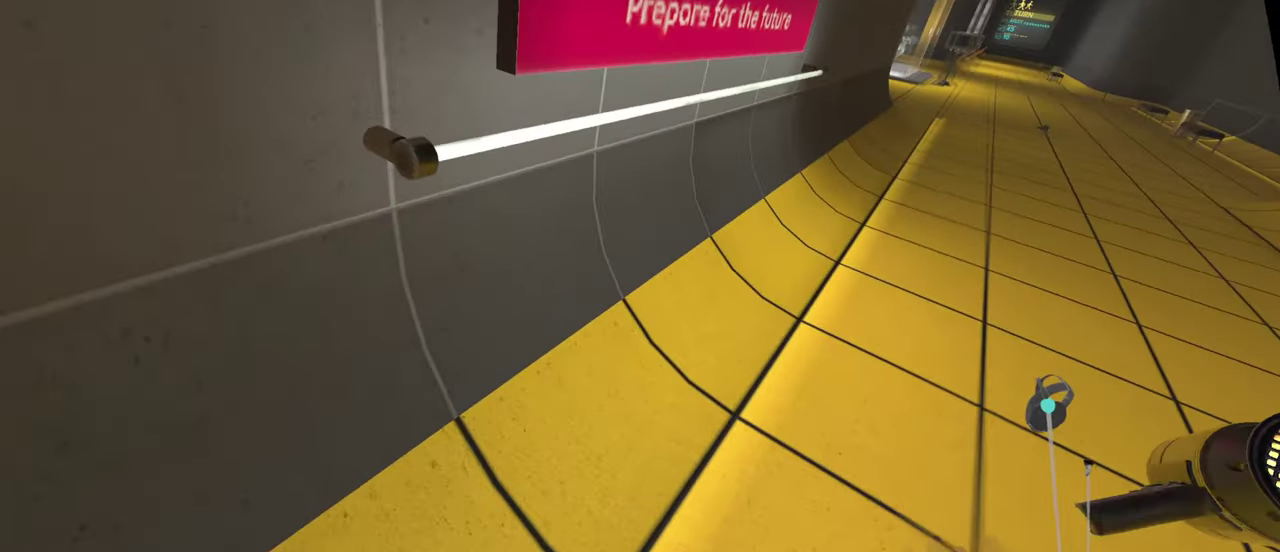
{"buttons": [], "left_stick": "up", "right_stick": "center", "events": [[100, "left_stick", "left"], [267, "left_stick", "up-left"], [333, "left_stick", "up"]]}
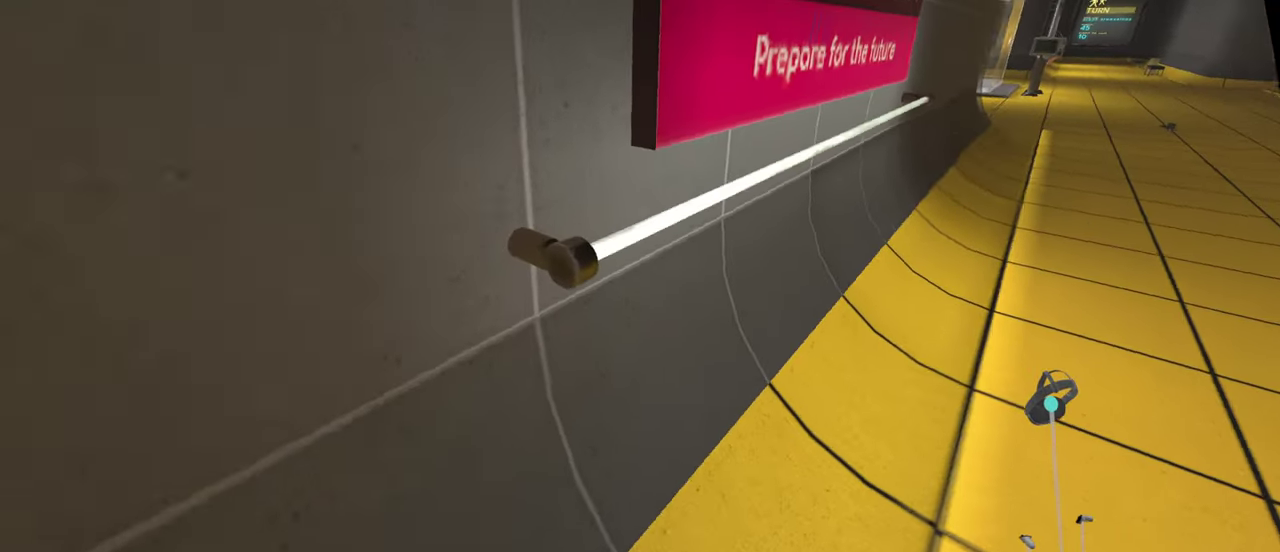
{"buttons": [], "left_stick": "center", "right_stick": "center"}